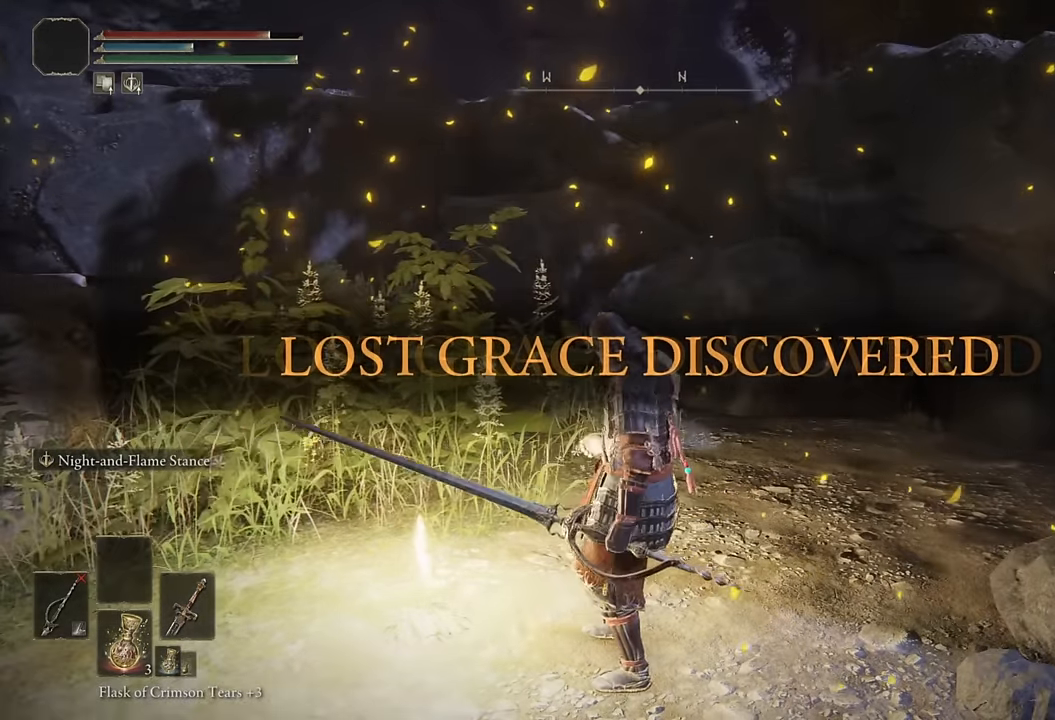
Gameplay with a controller (PlayStation layout); each line is a JSON object with the inputs held at the frame after it. "events" lists button and stick changes between this image and that frame as [ms after this image, input, new state], when the widget could be followed in between.
{"buttons": ["CIRCLE", "TRIANGLE"], "left_stick": "up", "right_stick": "center", "events": [[367, "DPAD_DOWN", "down"], [434, "DPAD_DOWN", "up"]]}
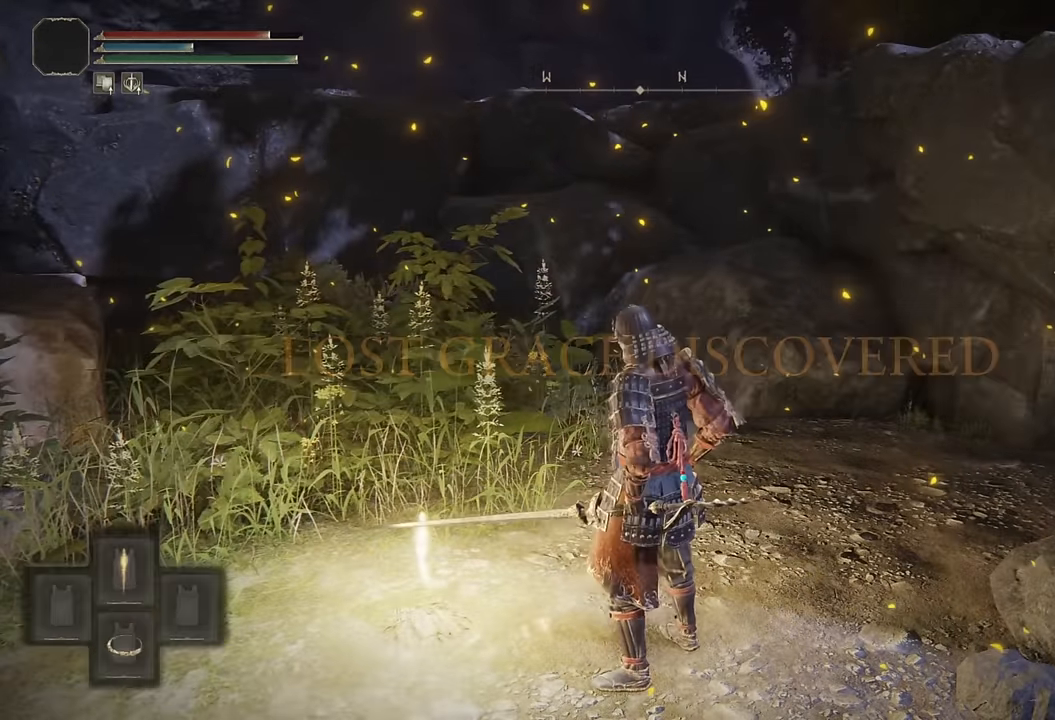
{"buttons": ["CIRCLE", "TRIANGLE"], "left_stick": "up", "right_stick": "center", "events": [[34, "DPAD_DOWN", "down"], [100, "DPAD_DOWN", "up"], [184, "DPAD_DOWN", "down"], [267, "DPAD_DOWN", "up"]]}
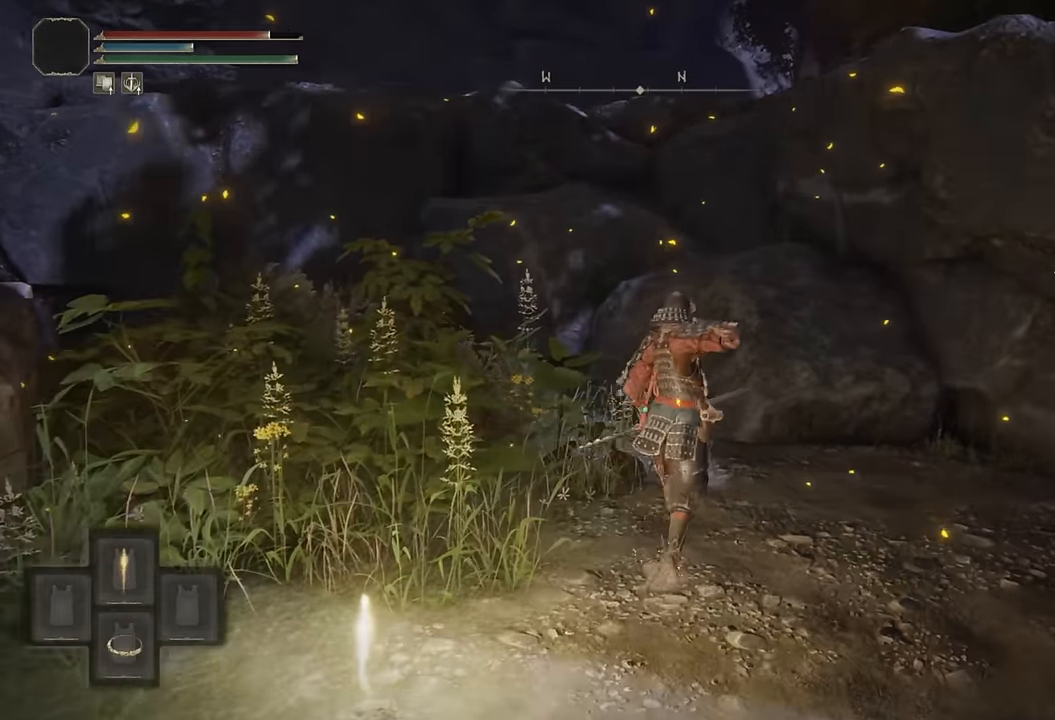
{"buttons": ["CIRCLE", "TRIANGLE"], "left_stick": "up", "right_stick": "center", "events": []}
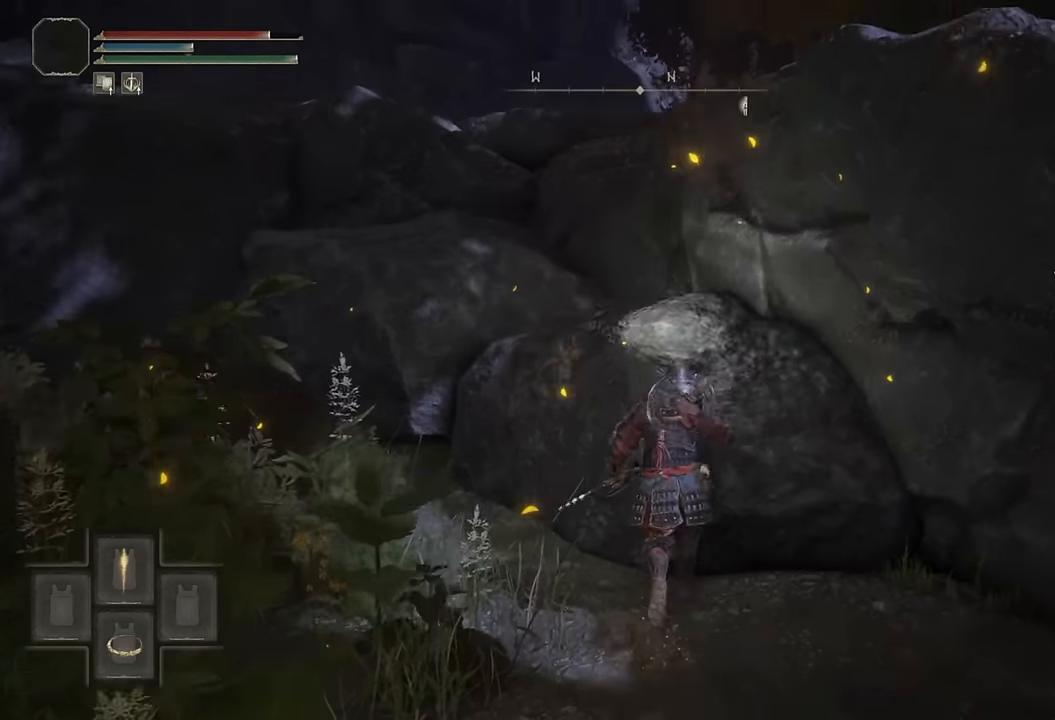
{"buttons": [], "left_stick": "up", "right_stick": "center", "events": [[200, "CIRCLE", "up"], [250, "TRIANGLE", "up"]]}
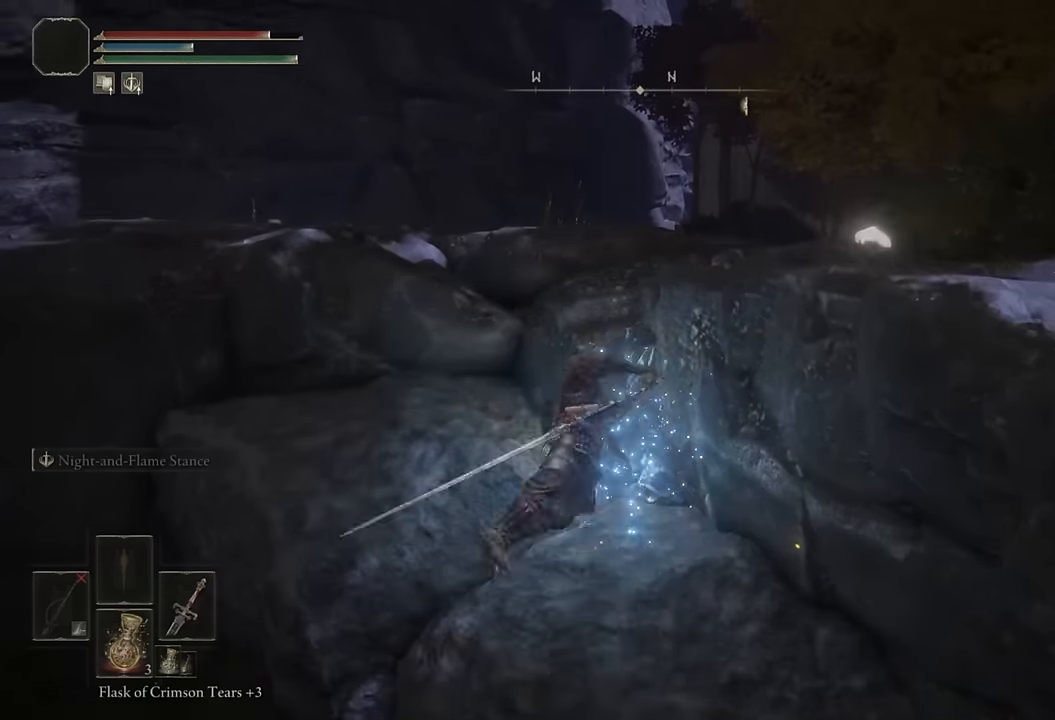
{"buttons": [], "left_stick": "up", "right_stick": "center", "events": [[150, "right_stick", "down-right"], [250, "right_stick", "center"], [366, "CIRCLE", "down"], [450, "CIRCLE", "up"]]}
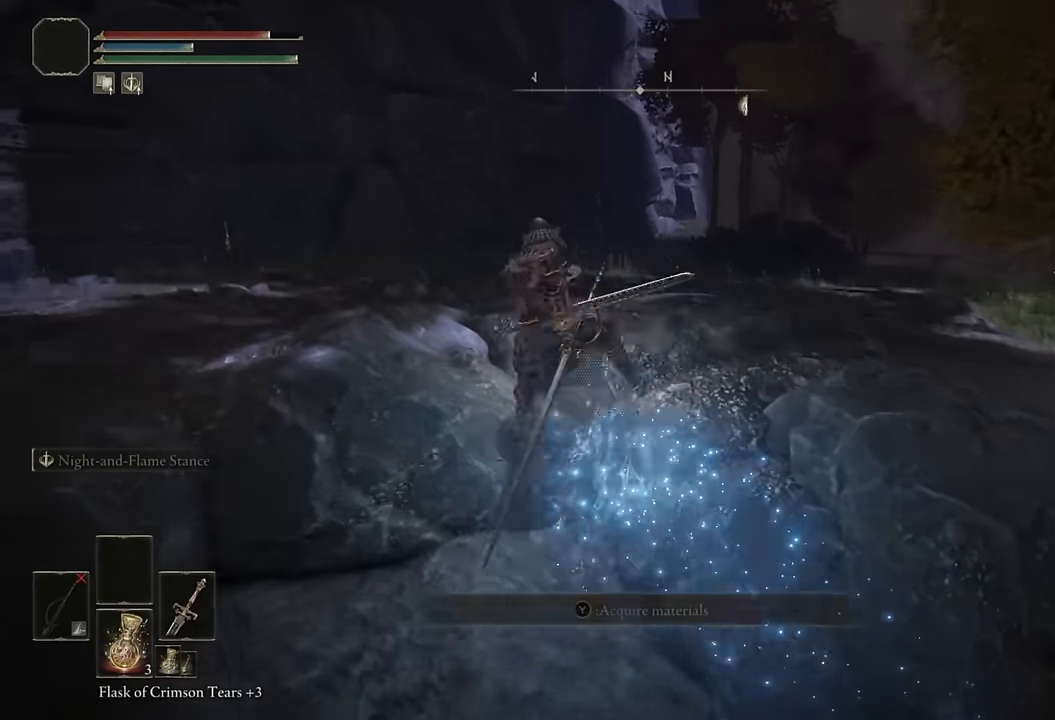
{"buttons": [], "left_stick": "up", "right_stick": "center", "events": [[16, "CIRCLE", "down"], [116, "CIRCLE", "up"], [183, "CIRCLE", "down"], [266, "CIRCLE", "up"], [333, "CIRCLE", "down"], [433, "CIRCLE", "up"]]}
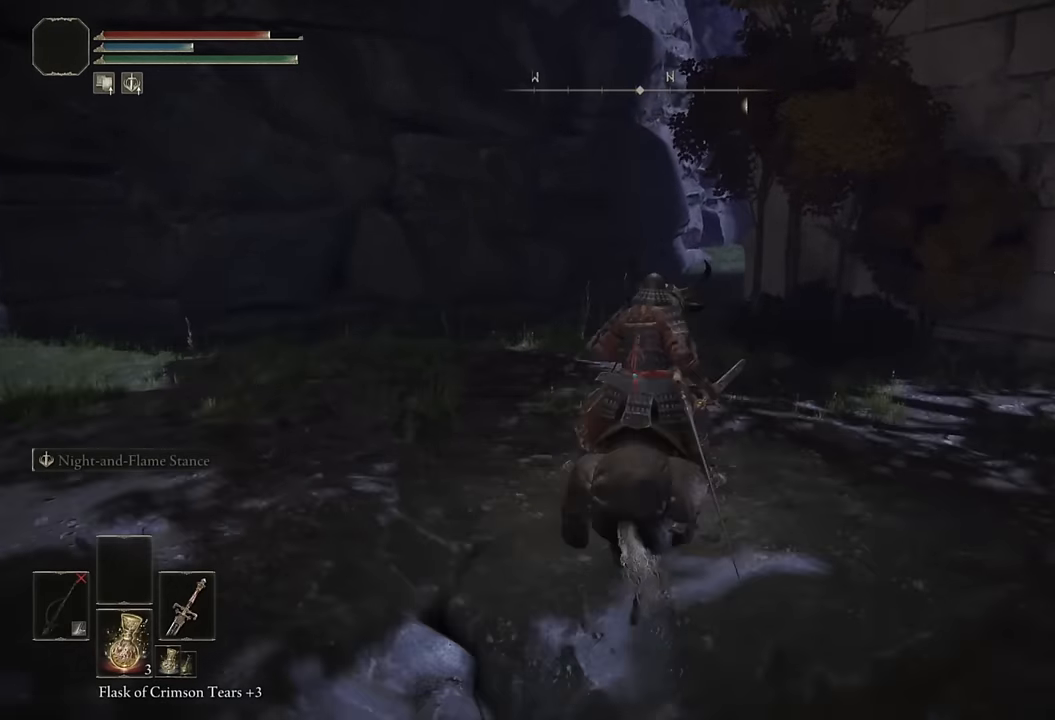
{"buttons": [], "left_stick": "up", "right_stick": "center", "events": [[283, "right_stick", "right"], [383, "right_stick", "center"]]}
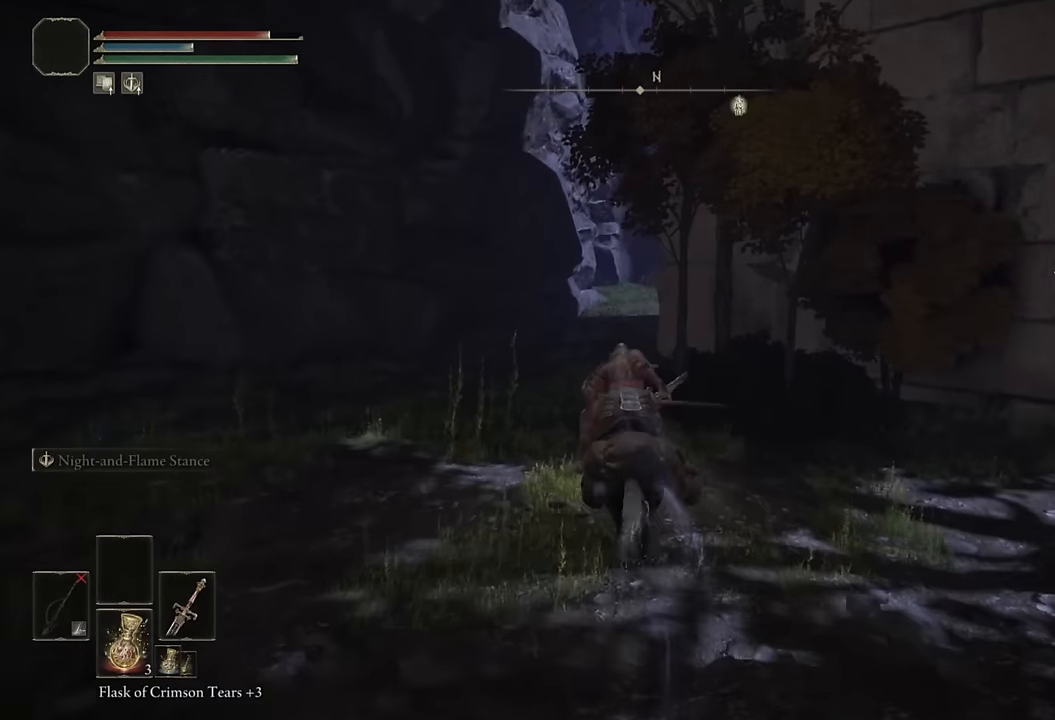
{"buttons": [], "left_stick": "up", "right_stick": "center", "events": [[133, "CIRCLE", "down"], [216, "CIRCLE", "up"], [300, "CIRCLE", "down"], [400, "CIRCLE", "up"]]}
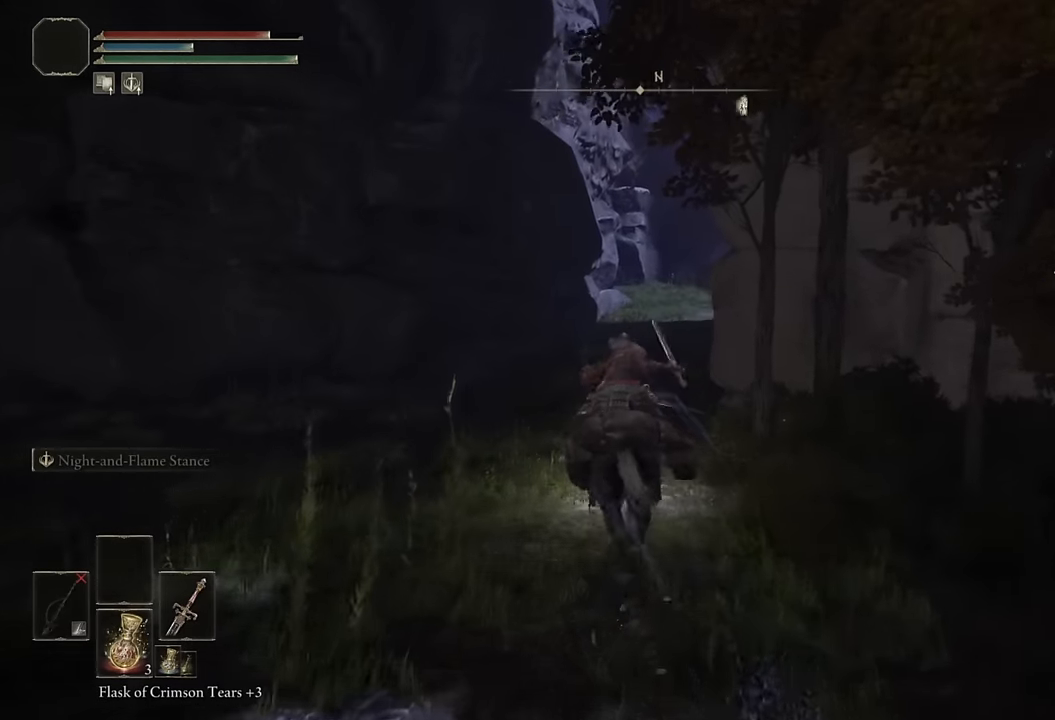
{"buttons": [], "left_stick": "up", "right_stick": "center", "events": [[216, "right_stick", "right"], [350, "right_stick", "center"]]}
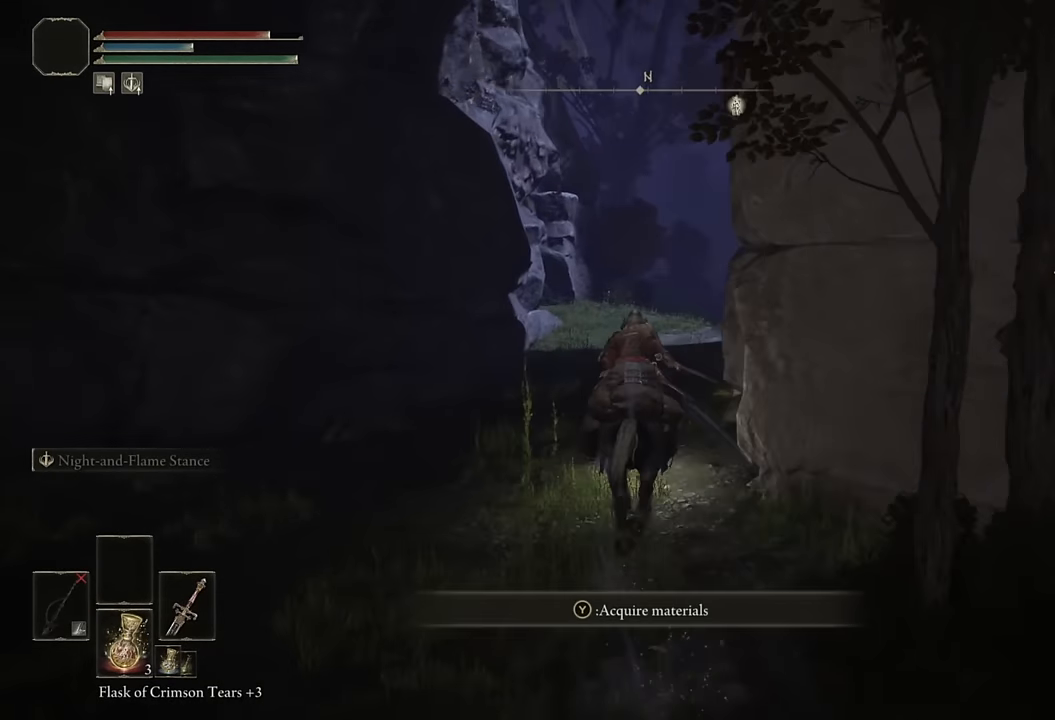
{"buttons": [], "left_stick": "up", "right_stick": "center", "events": [[100, "CIRCLE", "down"], [183, "CIRCLE", "up"], [266, "CIRCLE", "down"], [366, "CIRCLE", "up"]]}
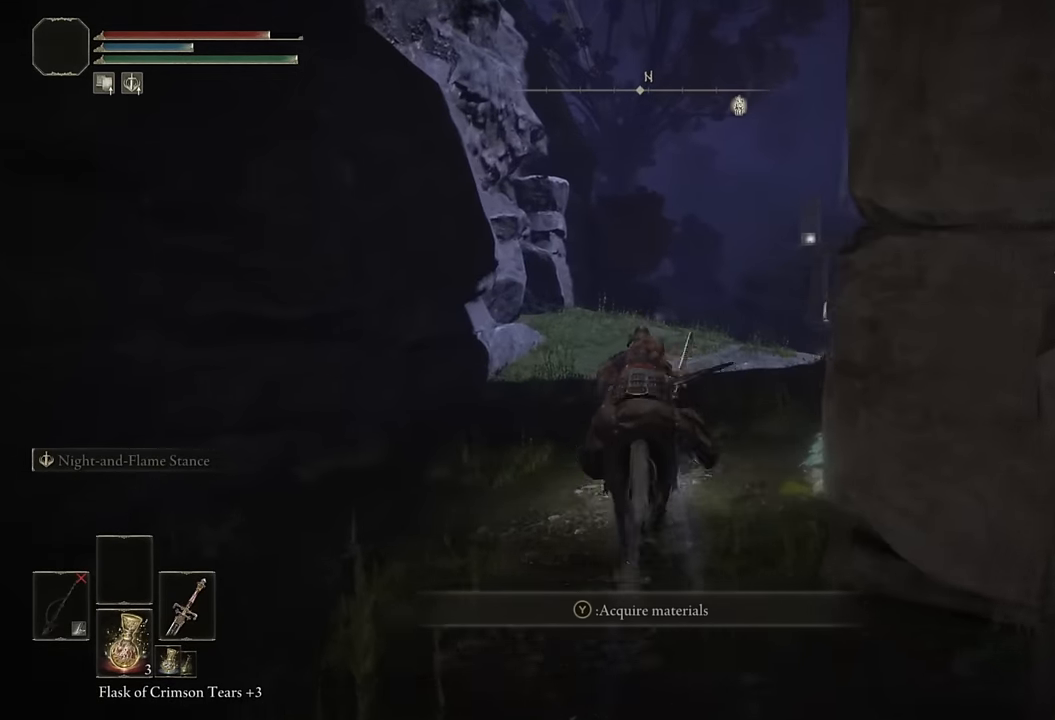
{"buttons": ["CIRCLE"], "left_stick": "up", "right_stick": "center", "events": [[466, "CIRCLE", "down"]]}
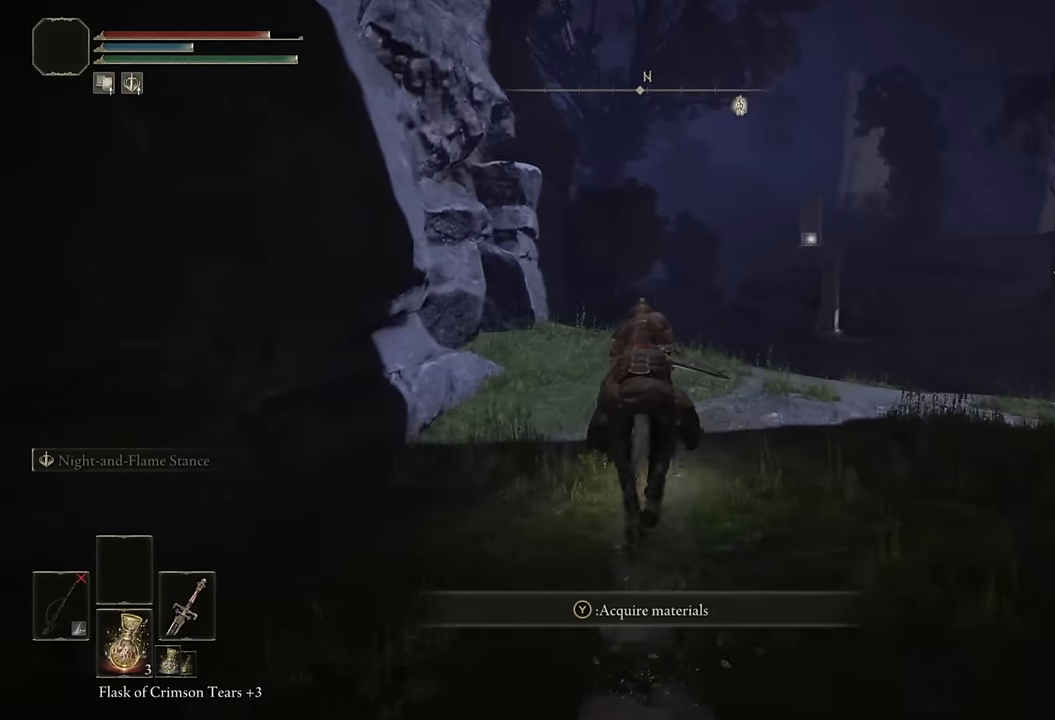
{"buttons": [], "left_stick": "up", "right_stick": "center", "events": [[66, "CIRCLE", "up"], [116, "CIRCLE", "down"], [233, "CIRCLE", "up"]]}
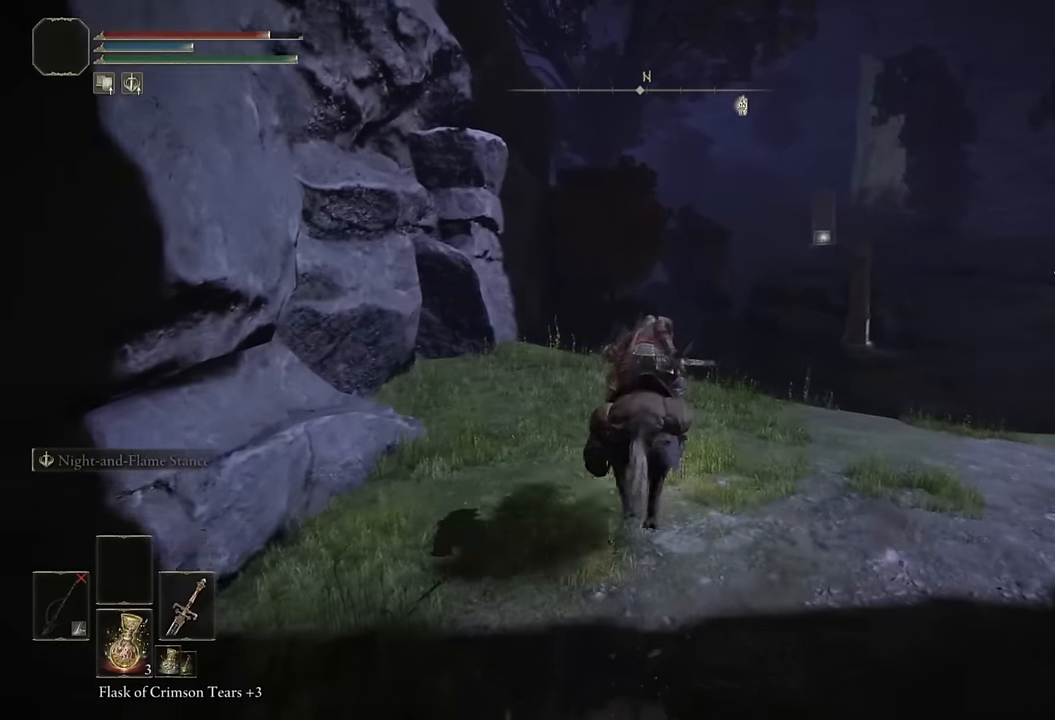
{"buttons": [], "left_stick": "up", "right_stick": "center", "events": [[383, "CIRCLE", "down"], [483, "CIRCLE", "up"]]}
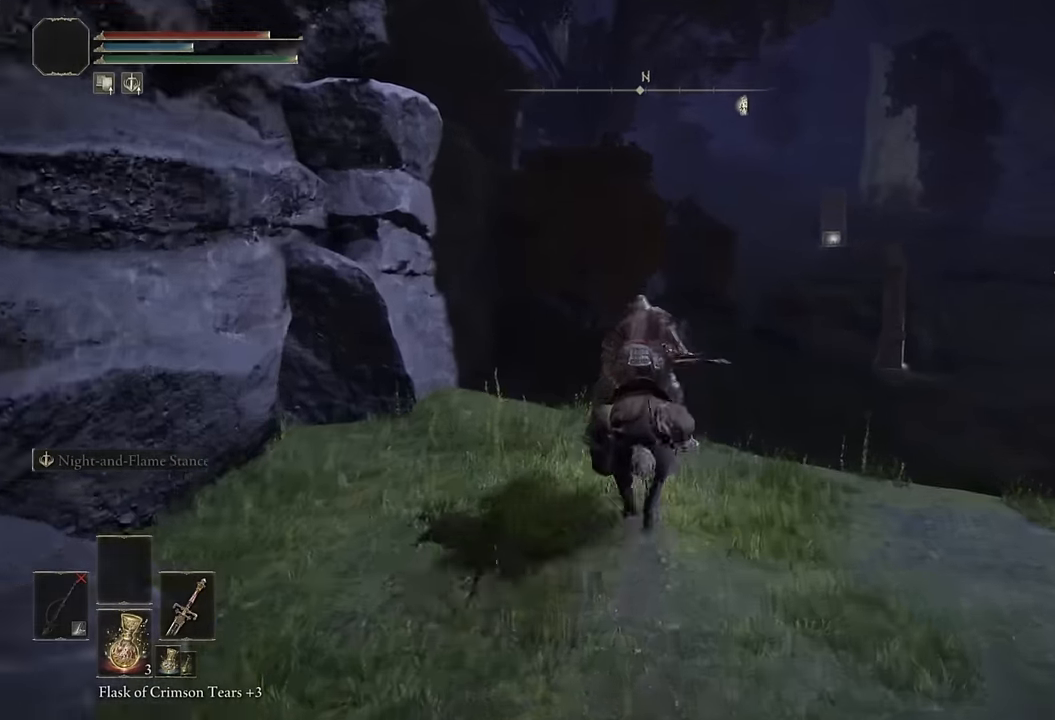
{"buttons": [], "left_stick": "up", "right_stick": "left", "events": [[400, "right_stick", "left"]]}
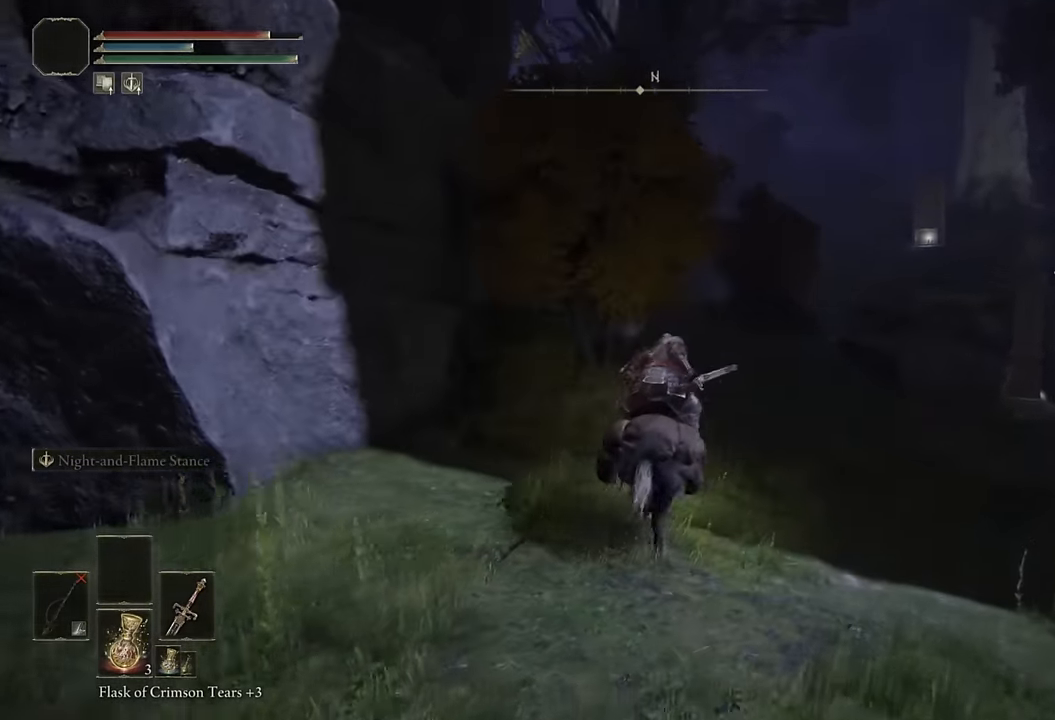
{"buttons": ["CIRCLE"], "left_stick": "up", "right_stick": "center", "events": [[16, "right_stick", "center"], [100, "right_stick", "left"], [300, "right_stick", "center"], [400, "CIRCLE", "down"]]}
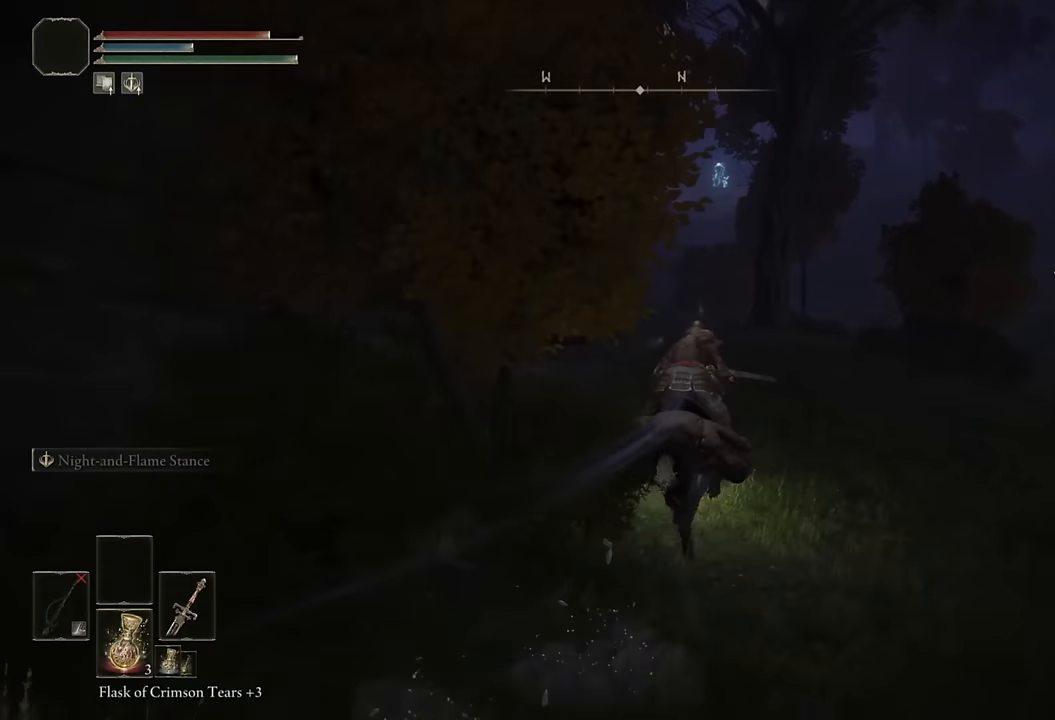
{"buttons": [], "left_stick": "up", "right_stick": "center", "events": [[17, "CIRCLE", "up"], [133, "right_stick", "left"], [250, "right_stick", "center"]]}
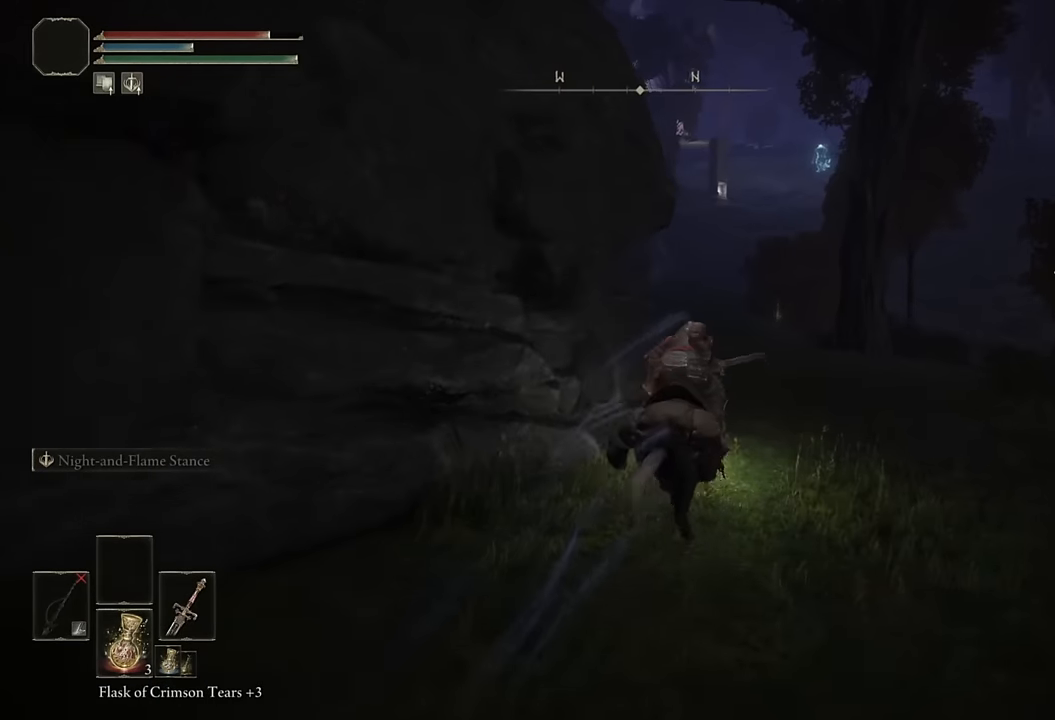
{"buttons": [], "left_stick": "up", "right_stick": "center", "events": [[200, "CIRCLE", "down"], [300, "CIRCLE", "up"], [367, "CIRCLE", "down"], [450, "CIRCLE", "up"]]}
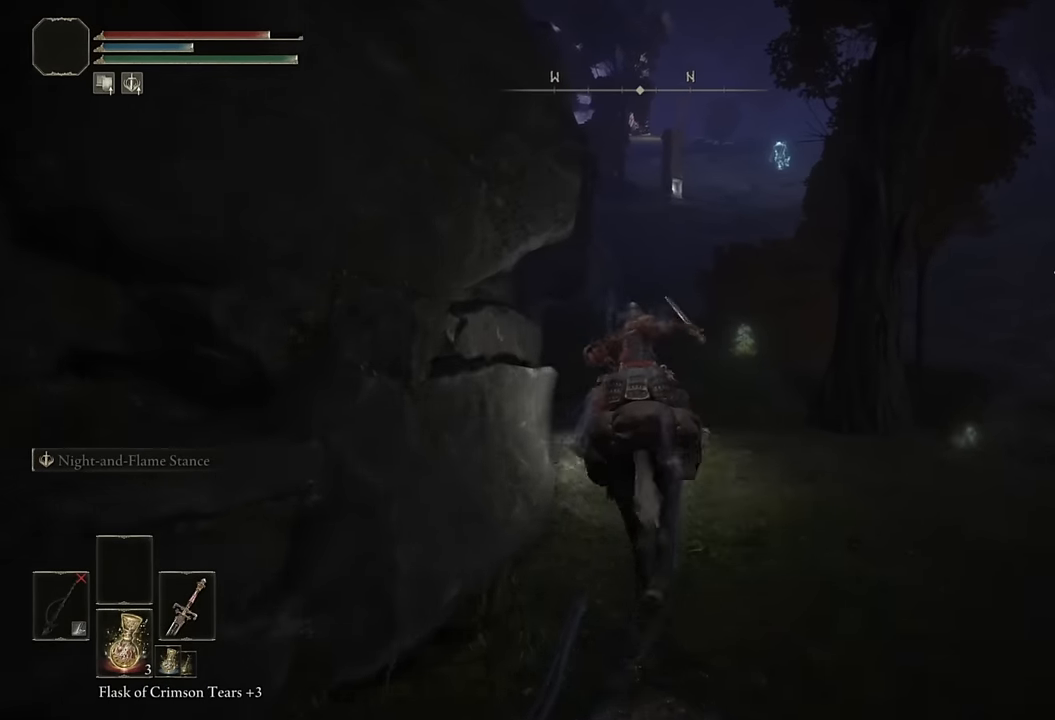
{"buttons": [], "left_stick": "up", "right_stick": "center", "events": [[167, "right_stick", "left"], [267, "right_stick", "center"]]}
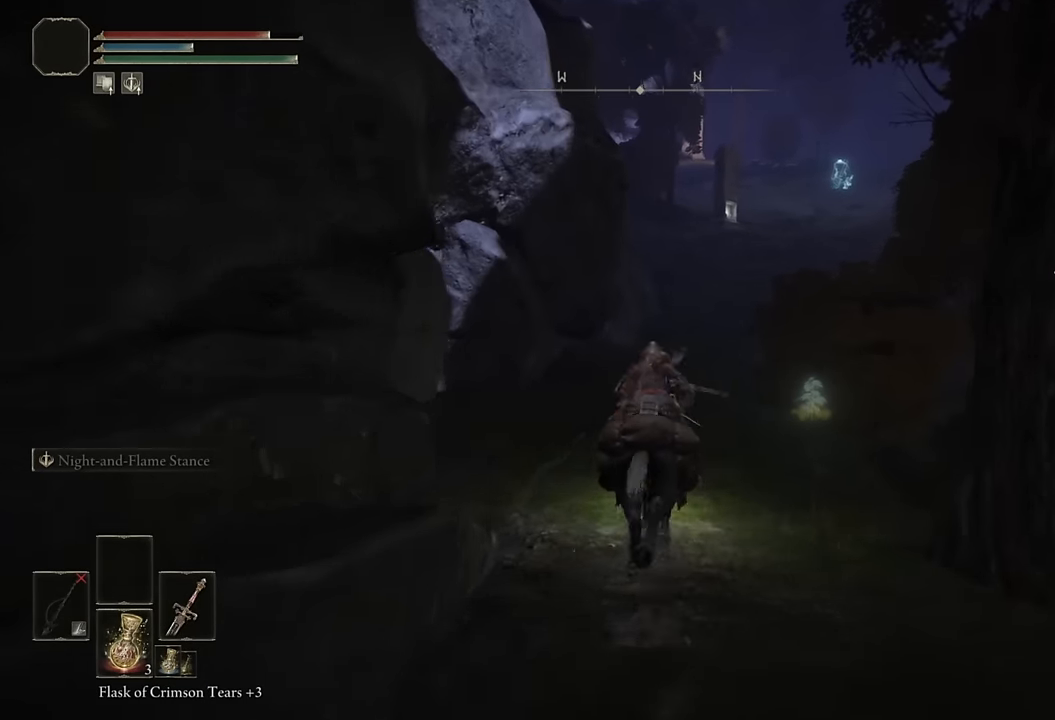
{"buttons": [], "left_stick": "up", "right_stick": "center", "events": [[33, "CIRCLE", "down"], [117, "CIRCLE", "up"], [200, "CIRCLE", "down"], [283, "CIRCLE", "up"]]}
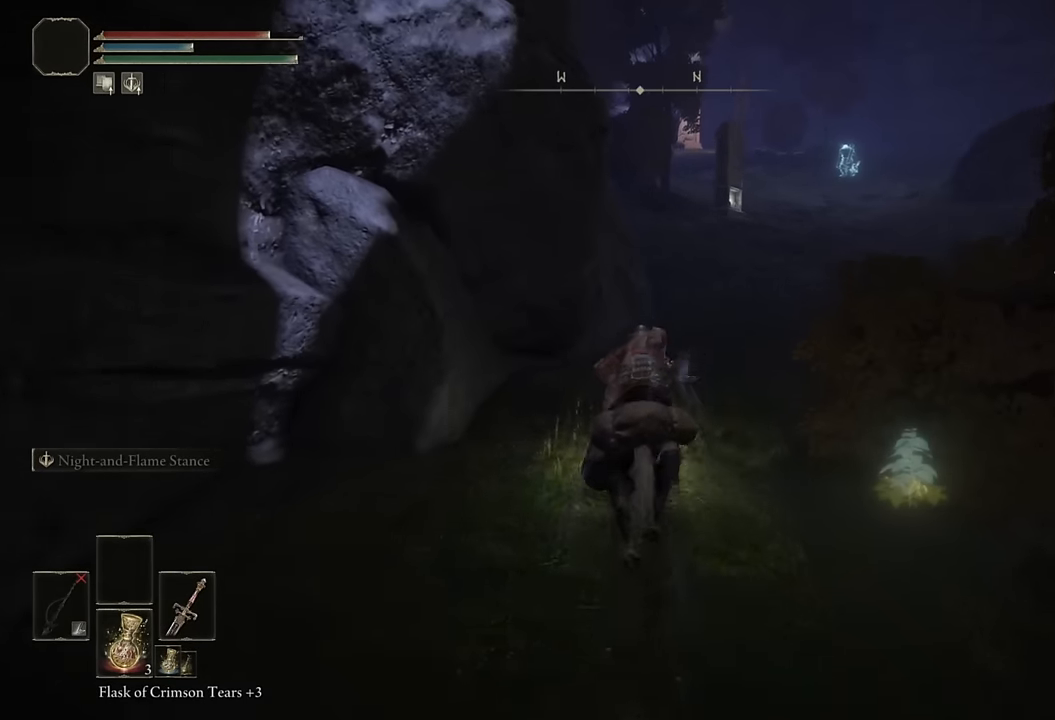
{"buttons": ["CIRCLE"], "left_stick": "up", "right_stick": "center", "events": [[417, "CIRCLE", "down"]]}
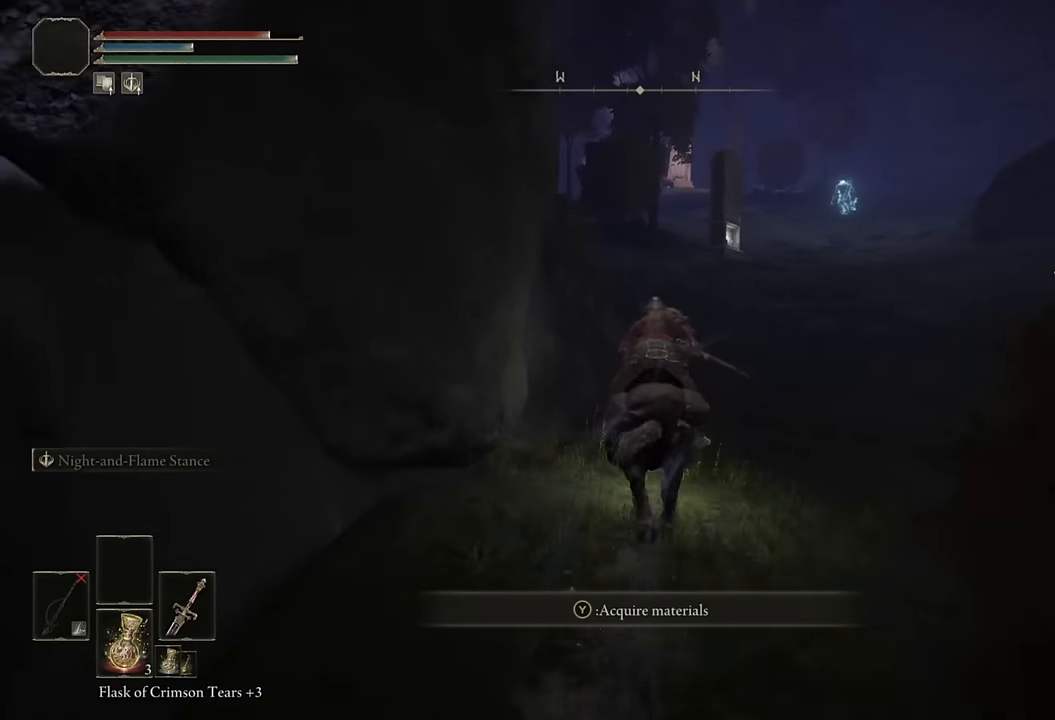
{"buttons": [], "left_stick": "up", "right_stick": "center", "events": [[33, "CIRCLE", "up"]]}
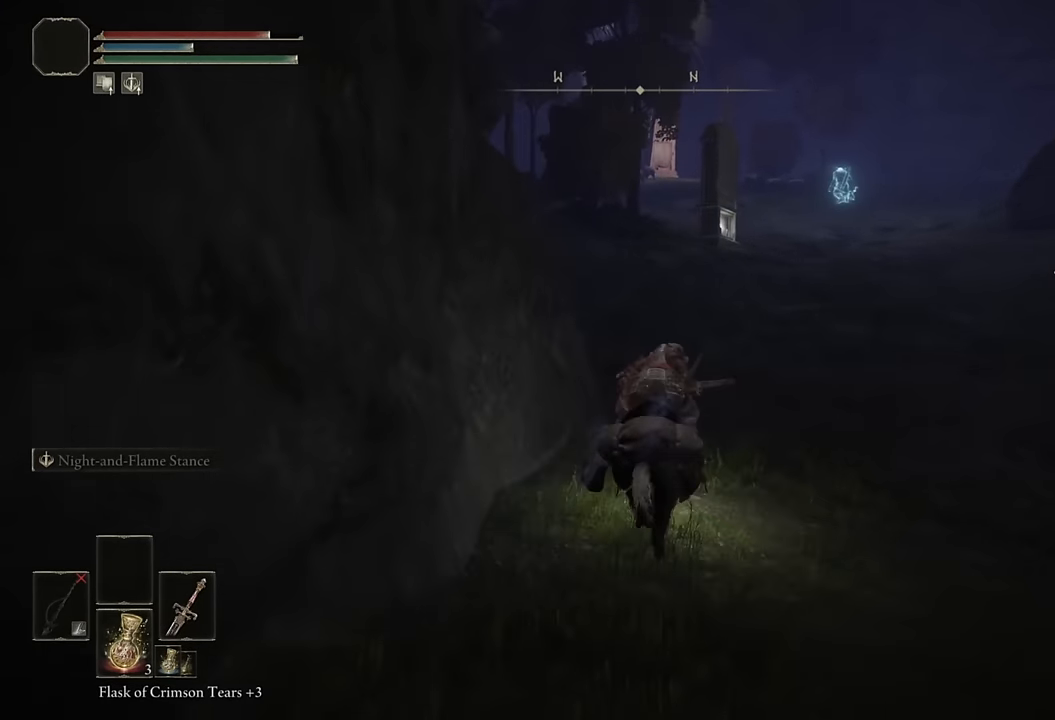
{"buttons": [], "left_stick": "up", "right_stick": "center", "events": [[200, "CIRCLE", "down"], [317, "CIRCLE", "up"], [367, "CIRCLE", "down"], [467, "CIRCLE", "up"]]}
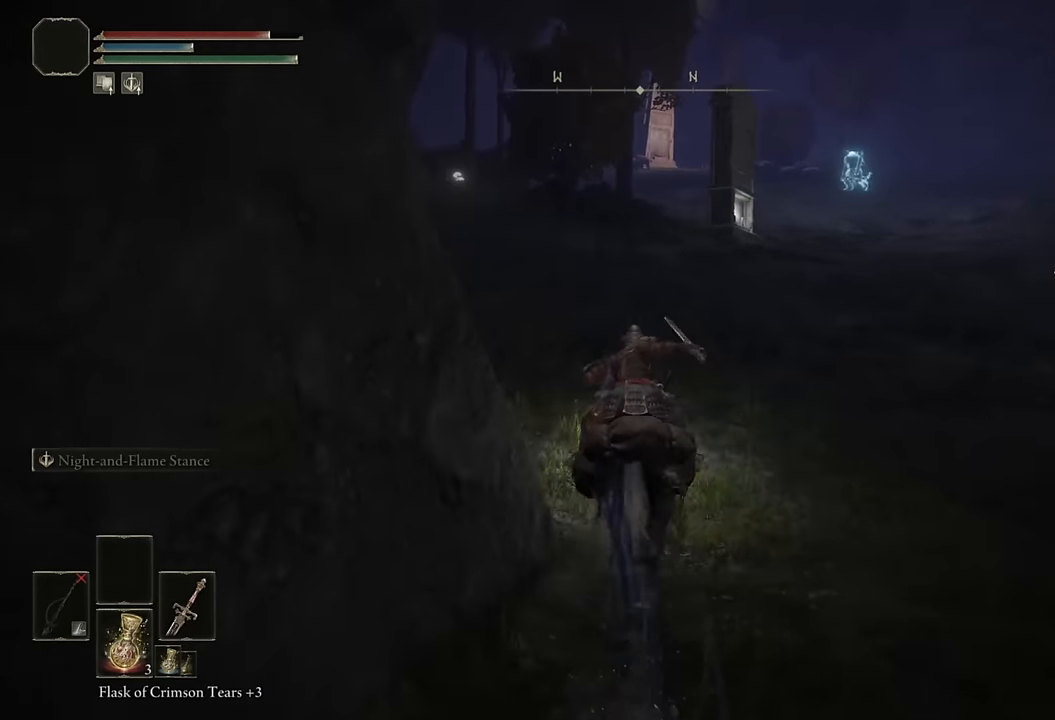
{"buttons": [], "left_stick": "up", "right_stick": "center", "events": []}
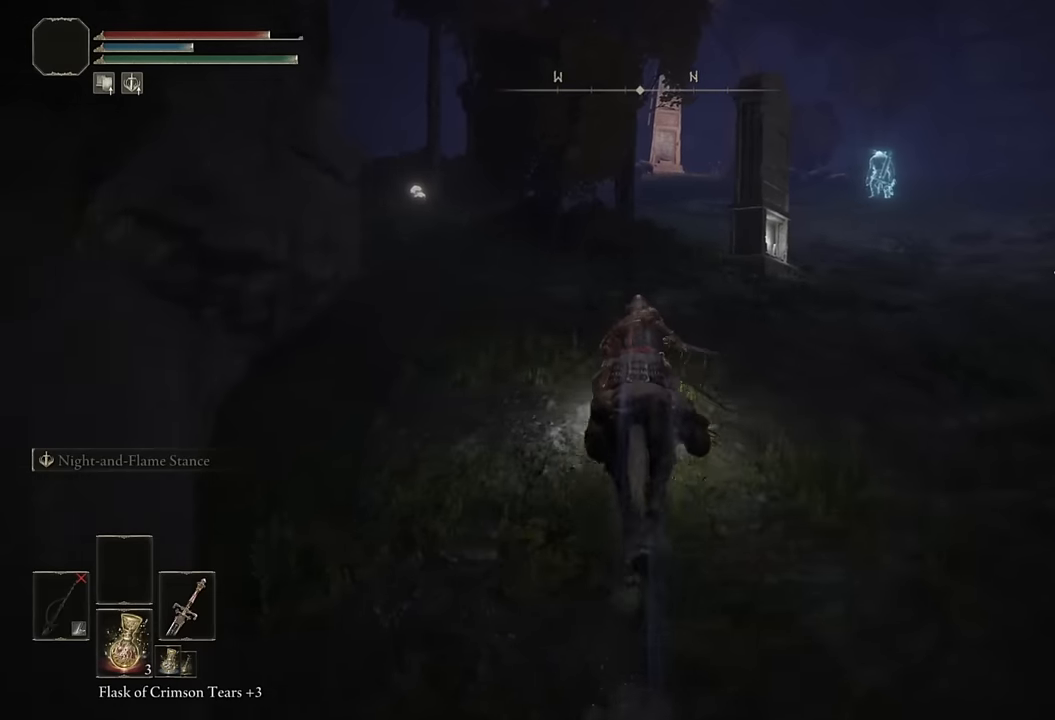
{"buttons": [], "left_stick": "up", "right_stick": "center", "events": [[66, "CIRCLE", "down"], [166, "CIRCLE", "up"]]}